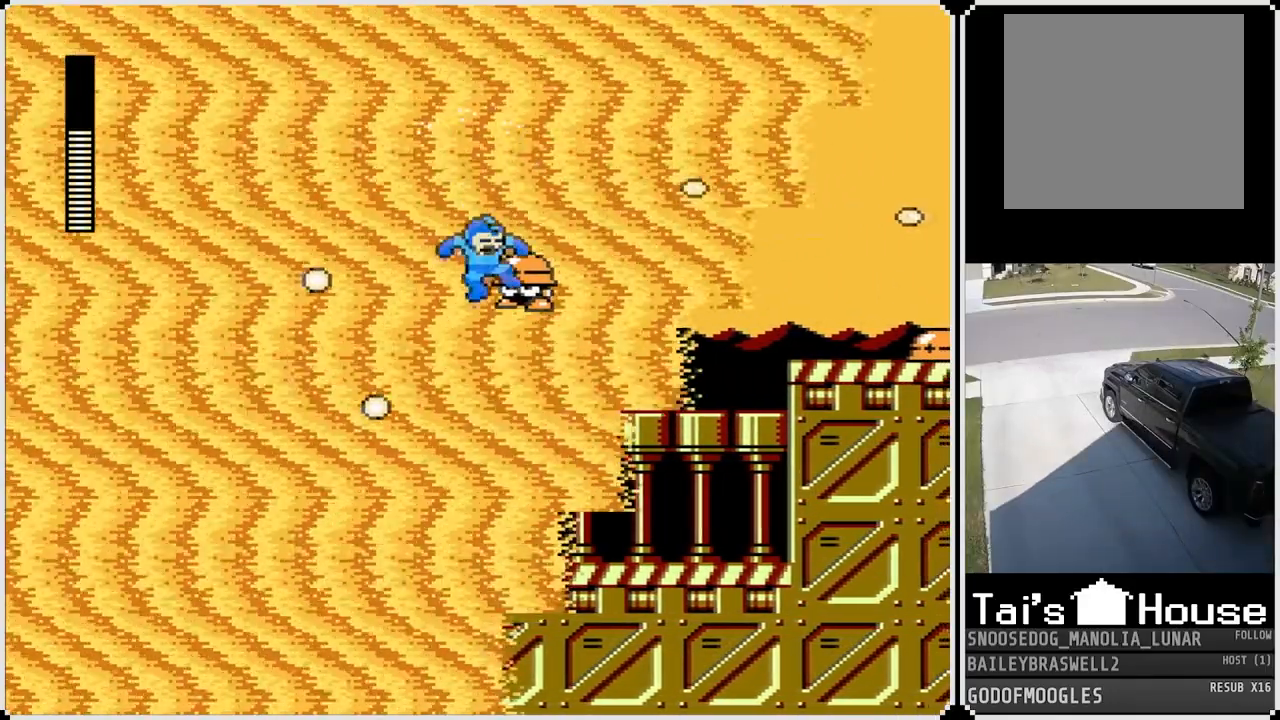
Gameplay with a controller (PlayStation layout); each line is a JSON object with the inputs held at the frame after it. "events" lists button and stick changes between this image and that frame as [ms after this image, input, new state], when the widget could be followed in between.
{"buttons": ["SQUARE", "DPAD_RIGHT"], "left_stick": "center", "right_stick": "center", "events": [[117, "DPAD_RIGHT", "up"], [151, "DPAD_RIGHT", "down"], [167, "SQUARE", "down"], [317, "SQUARE", "up"], [384, "SQUARE", "down"]]}
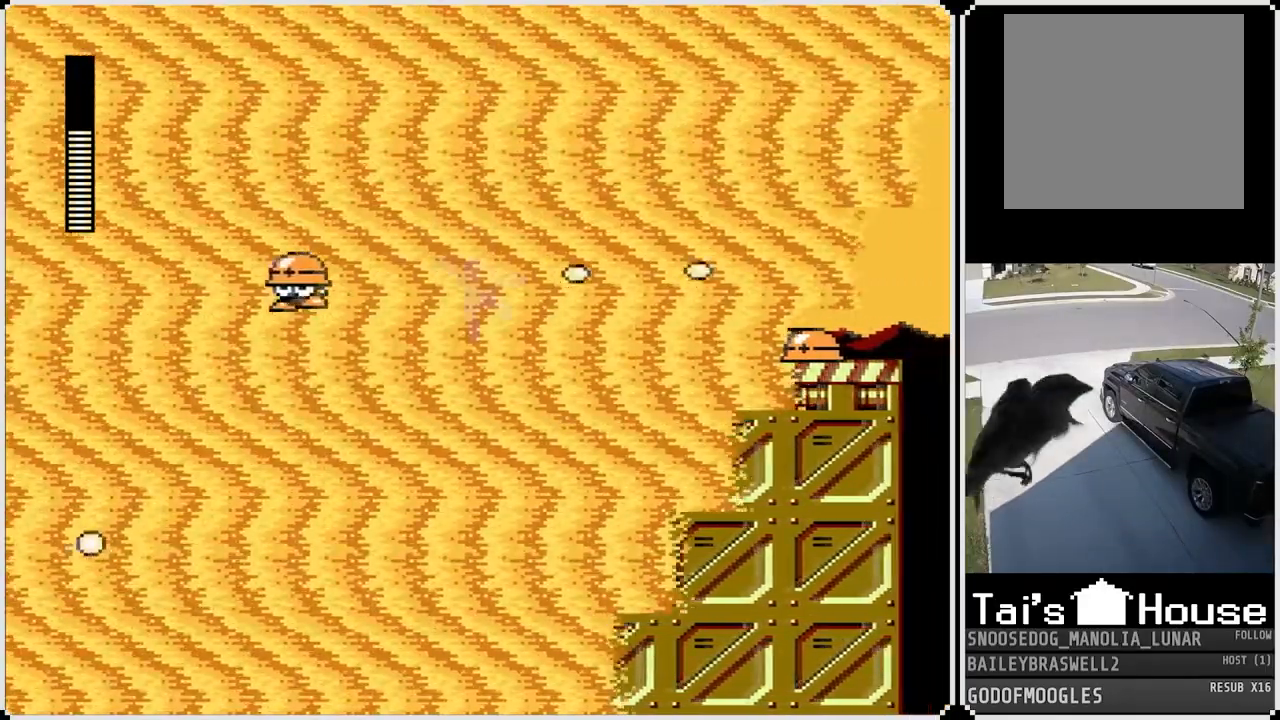
{"buttons": ["CROSS", "DPAD_RIGHT"], "left_stick": "center", "right_stick": "center", "events": [[17, "SQUARE", "up"], [200, "CROSS", "down"], [317, "CROSS", "up"], [500, "CROSS", "down"]]}
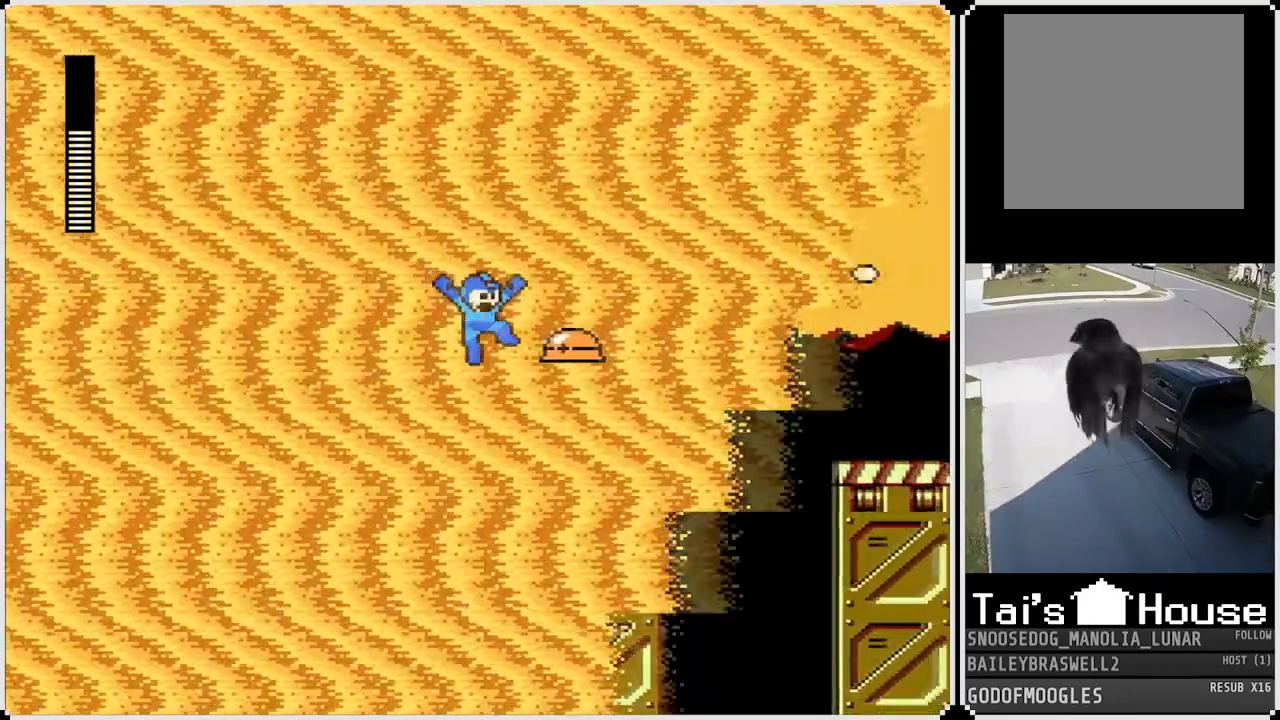
{"buttons": ["CROSS", "DPAD_RIGHT"], "left_stick": "center", "right_stick": "center", "events": []}
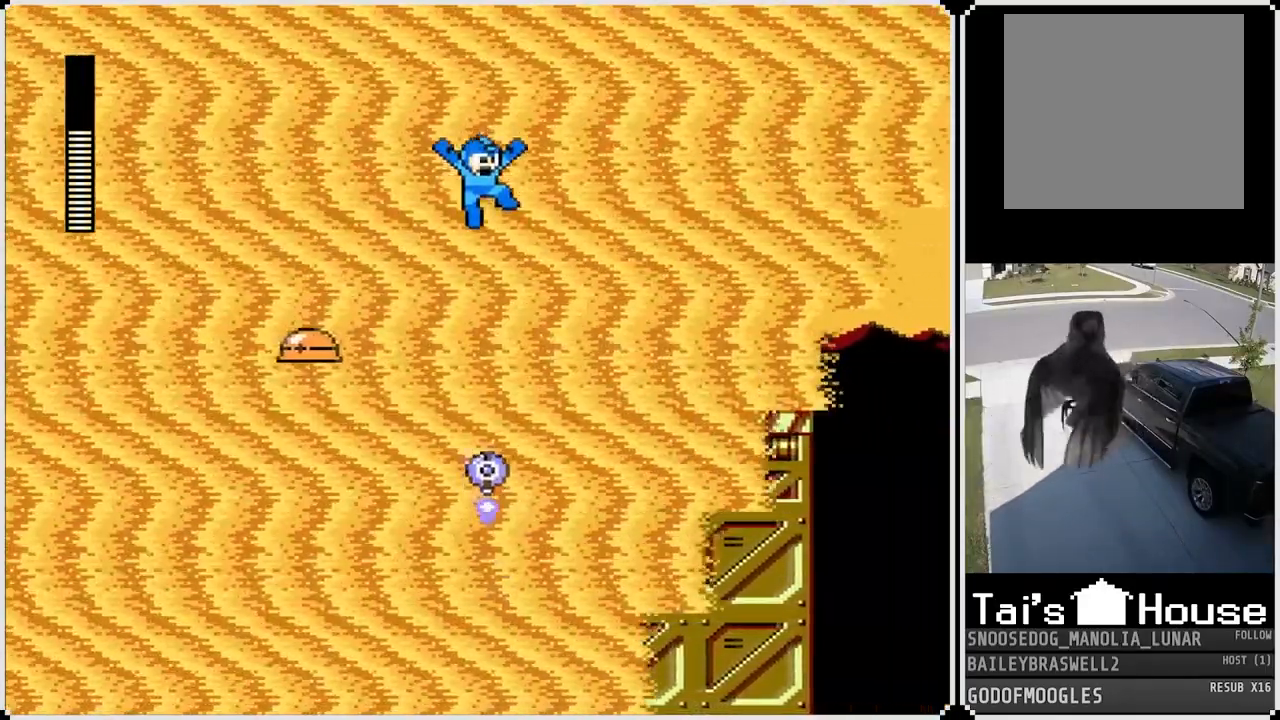
{"buttons": ["DPAD_RIGHT"], "left_stick": "center", "right_stick": "center", "events": [[17, "CROSS", "up"], [367, "CROSS", "down"], [450, "CROSS", "up"]]}
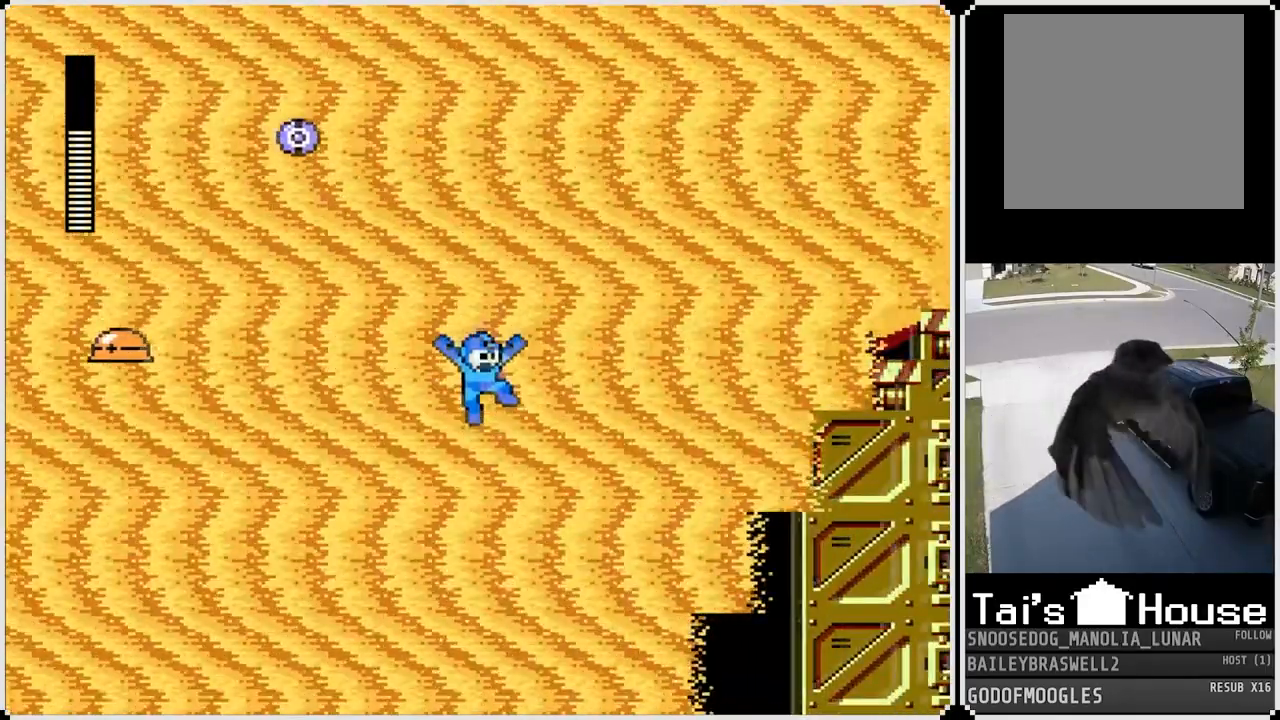
{"buttons": ["CROSS", "DPAD_RIGHT"], "left_stick": "center", "right_stick": "center", "events": [[184, "CROSS", "down"]]}
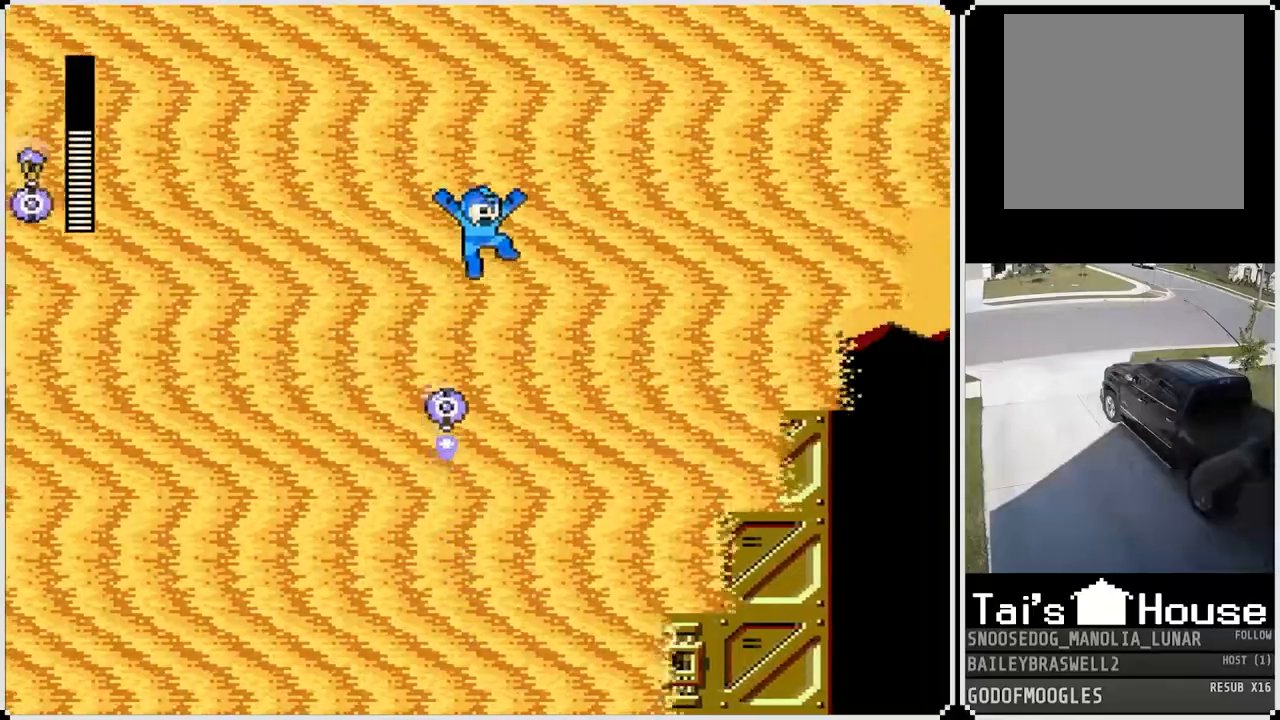
{"buttons": ["DPAD_RIGHT"], "left_stick": "center", "right_stick": "center", "events": [[200, "CROSS", "up"], [400, "CROSS", "down"], [500, "CROSS", "up"]]}
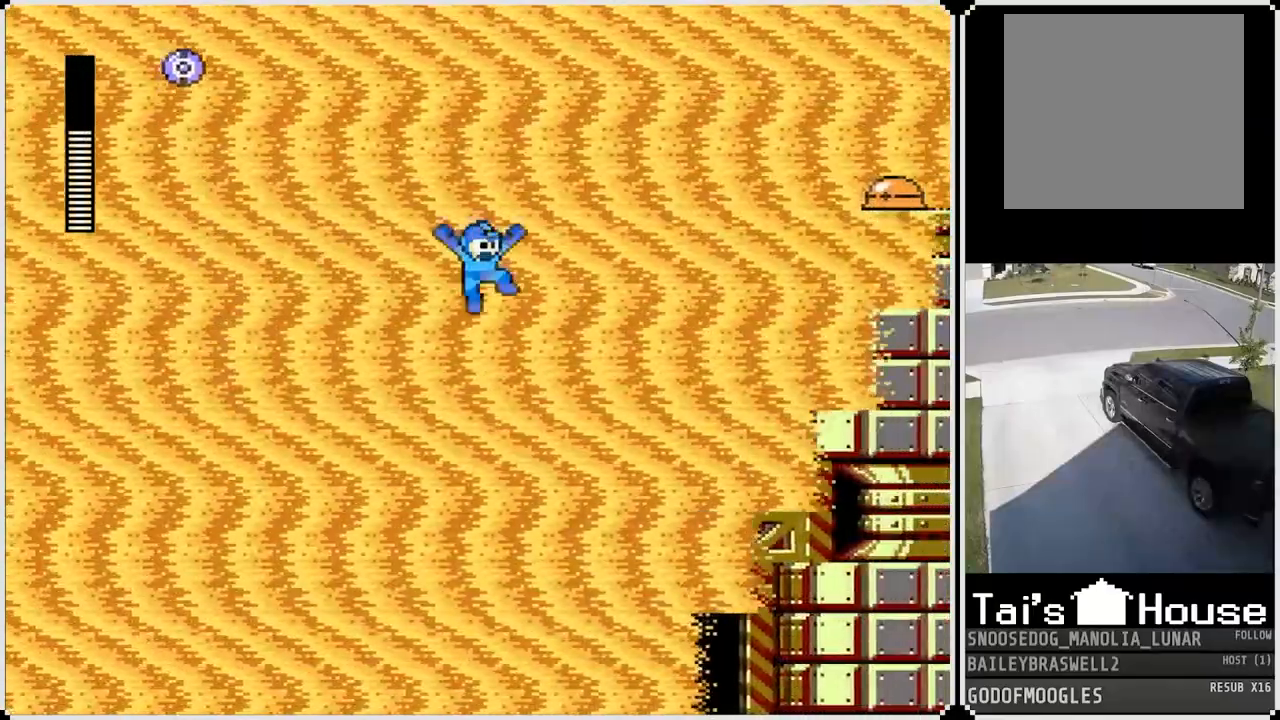
{"buttons": ["CROSS", "DPAD_RIGHT"], "left_stick": "center", "right_stick": "center", "events": [[67, "DPAD_LEFT", "down"], [84, "DPAD_RIGHT", "up"], [284, "DPAD_LEFT", "up"], [284, "DPAD_RIGHT", "down"], [317, "CROSS", "down"]]}
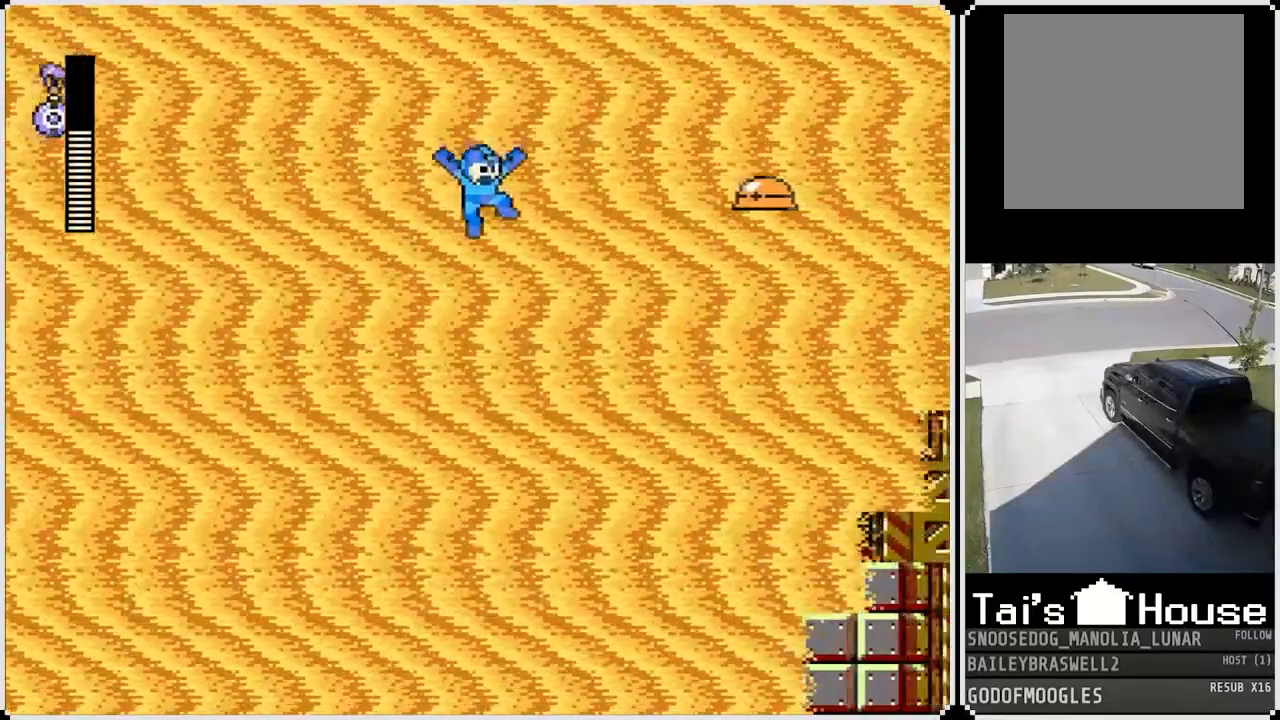
{"buttons": ["CROSS", "DPAD_LEFT"], "left_stick": "center", "right_stick": "center", "events": [[183, "CROSS", "up"], [350, "DPAD_RIGHT", "up"], [367, "DPAD_LEFT", "down"], [434, "CROSS", "down"]]}
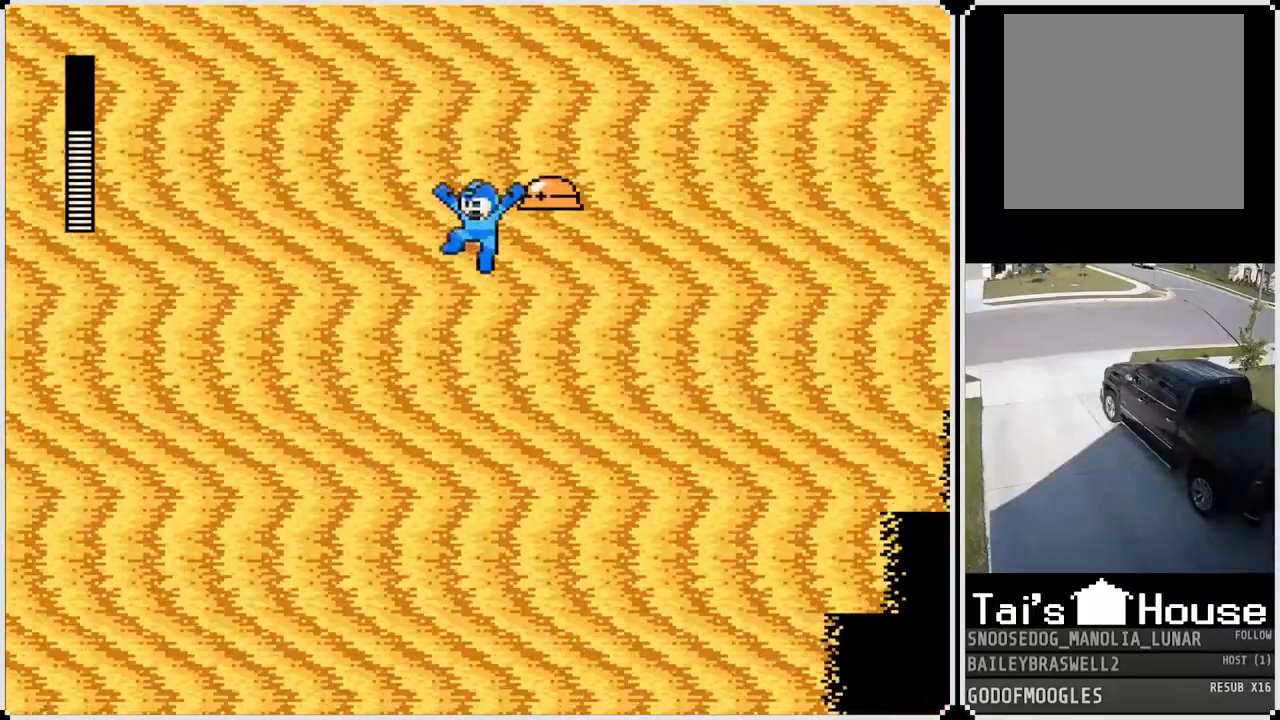
{"buttons": ["CROSS", "DPAD_RIGHT"], "left_stick": "center", "right_stick": "center", "events": [[34, "DPAD_LEFT", "up"], [51, "DPAD_RIGHT", "down"], [267, "CROSS", "up"], [367, "CROSS", "down"]]}
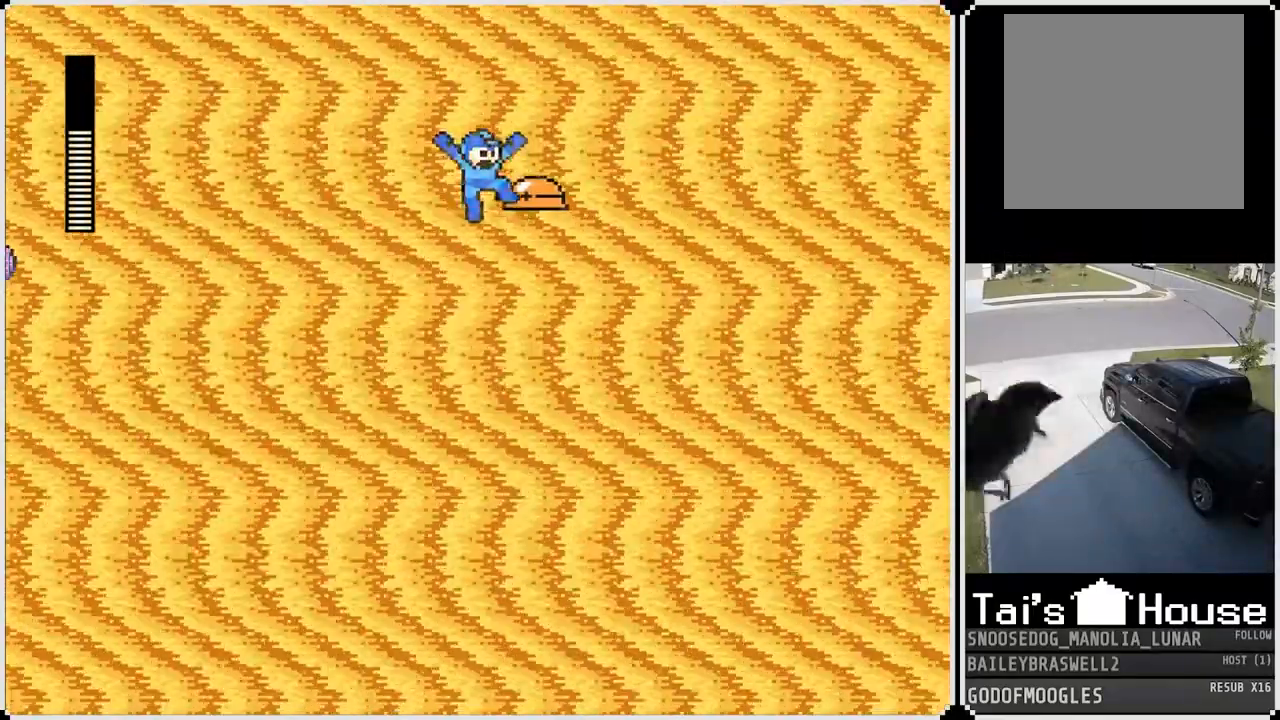
{"buttons": ["DPAD_RIGHT"], "left_stick": "center", "right_stick": "center", "events": [[250, "CROSS", "up"], [317, "DPAD_RIGHT", "up"], [500, "DPAD_RIGHT", "down"]]}
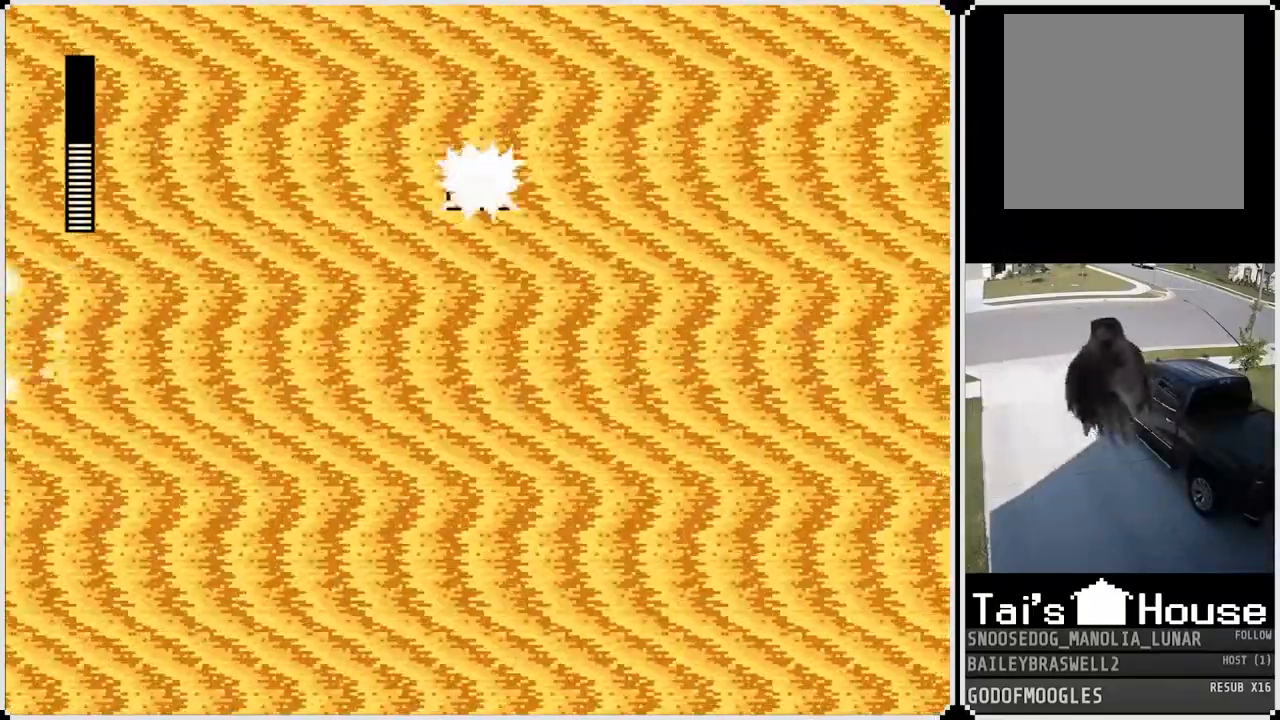
{"buttons": ["CROSS", "DPAD_RIGHT"], "left_stick": "center", "right_stick": "center", "events": [[317, "CROSS", "down"]]}
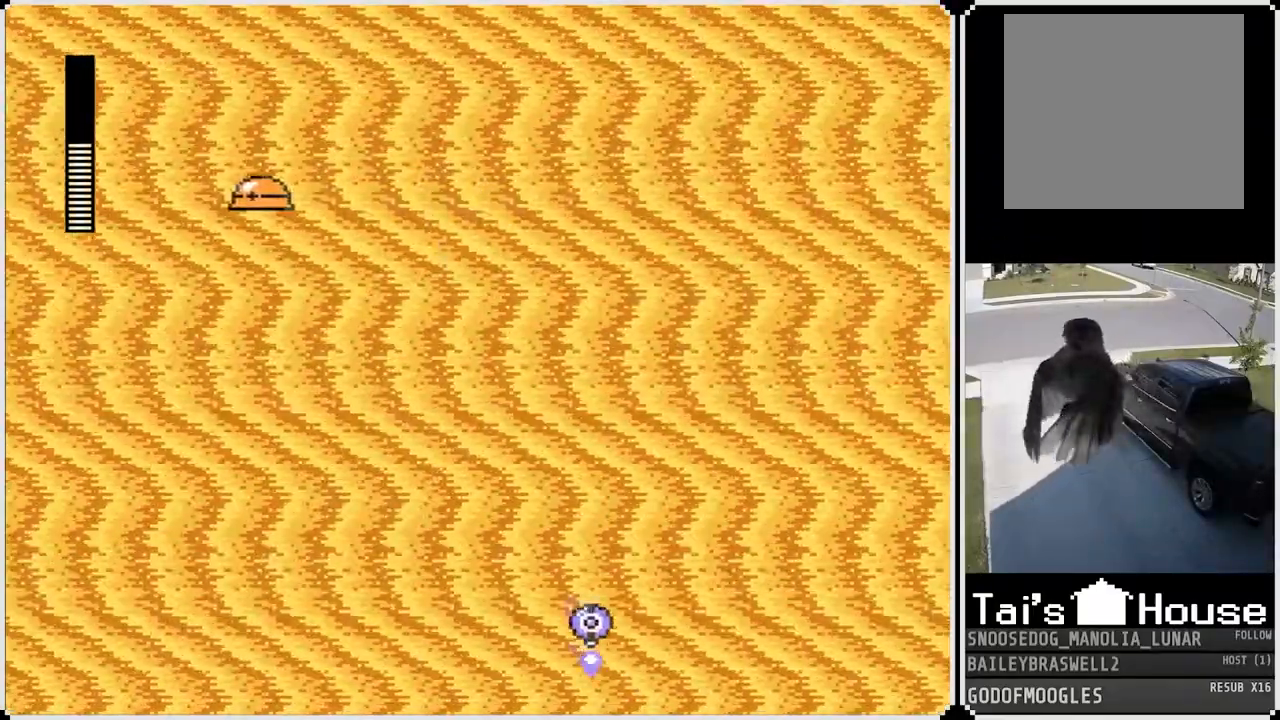
{"buttons": ["DPAD_RIGHT"], "left_stick": "center", "right_stick": "center", "events": [[133, "CROSS", "up"], [217, "CROSS", "down"], [434, "CROSS", "up"]]}
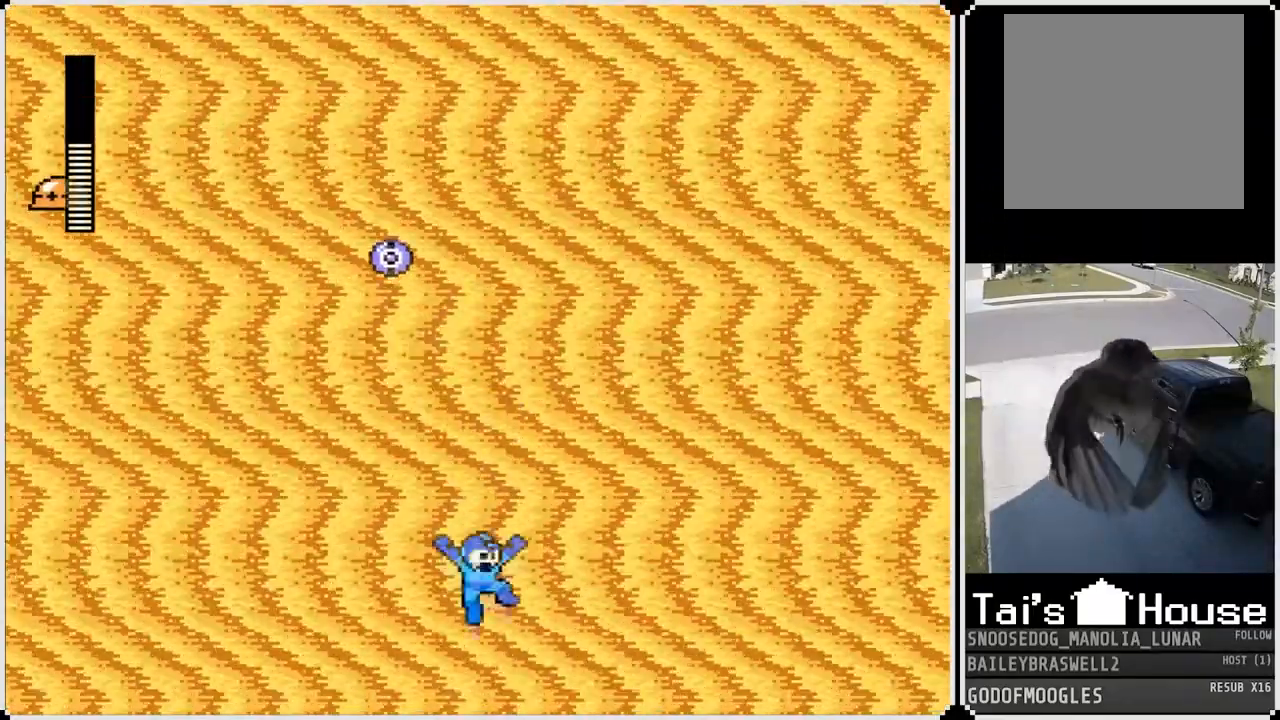
{"buttons": [], "left_stick": "center", "right_stick": "center", "events": [[351, "DPAD_RIGHT", "up"]]}
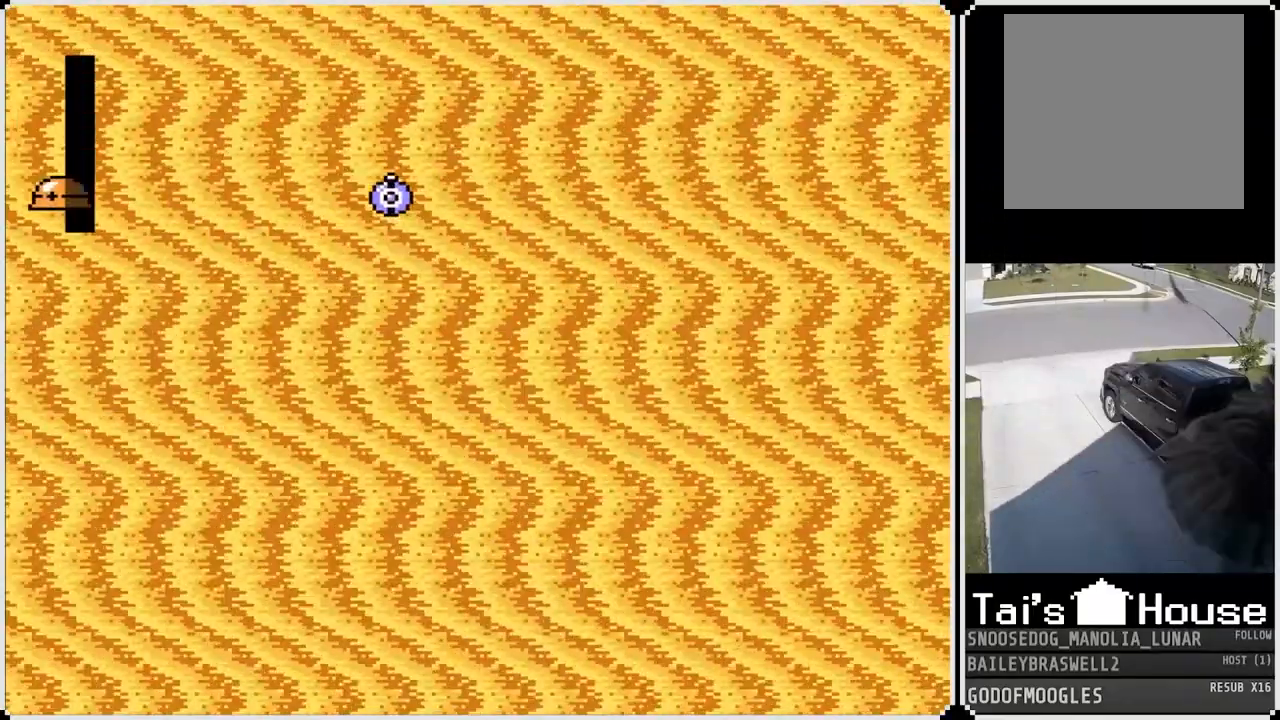
{"buttons": [], "left_stick": "center", "right_stick": "center", "events": []}
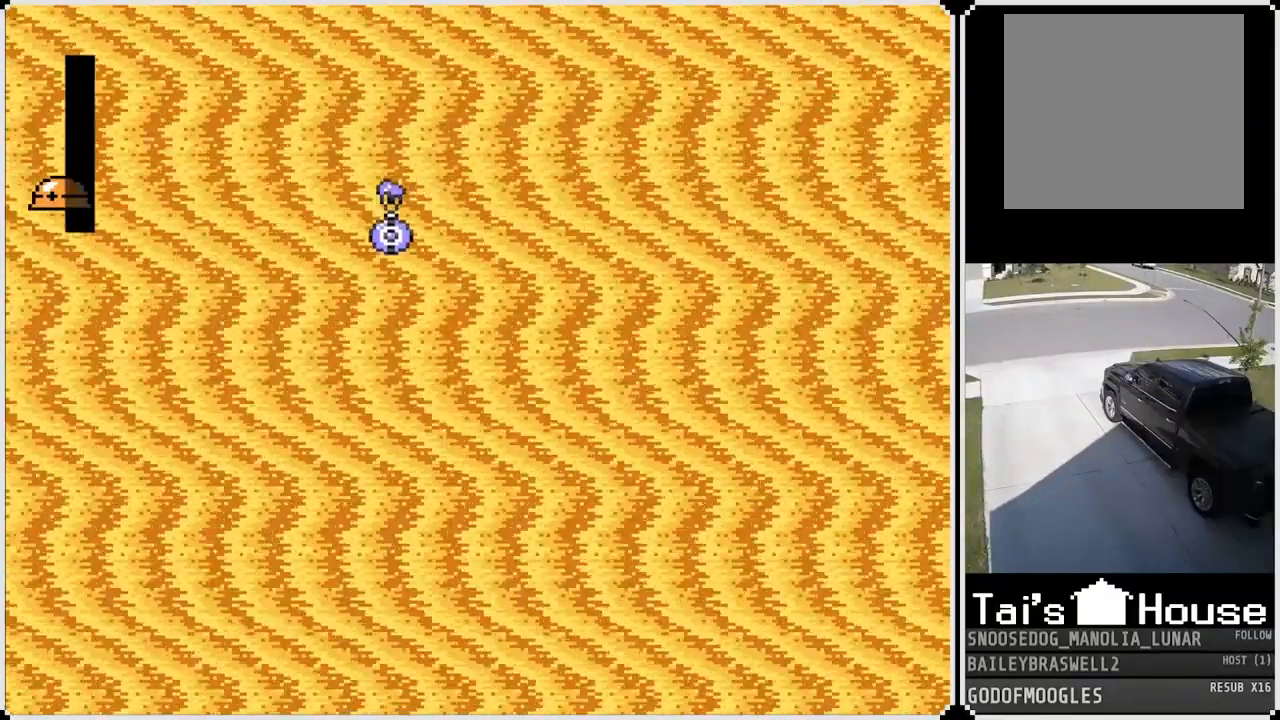
{"buttons": [], "left_stick": "center", "right_stick": "center", "events": [[101, "CROSS", "down"], [201, "CROSS", "up"]]}
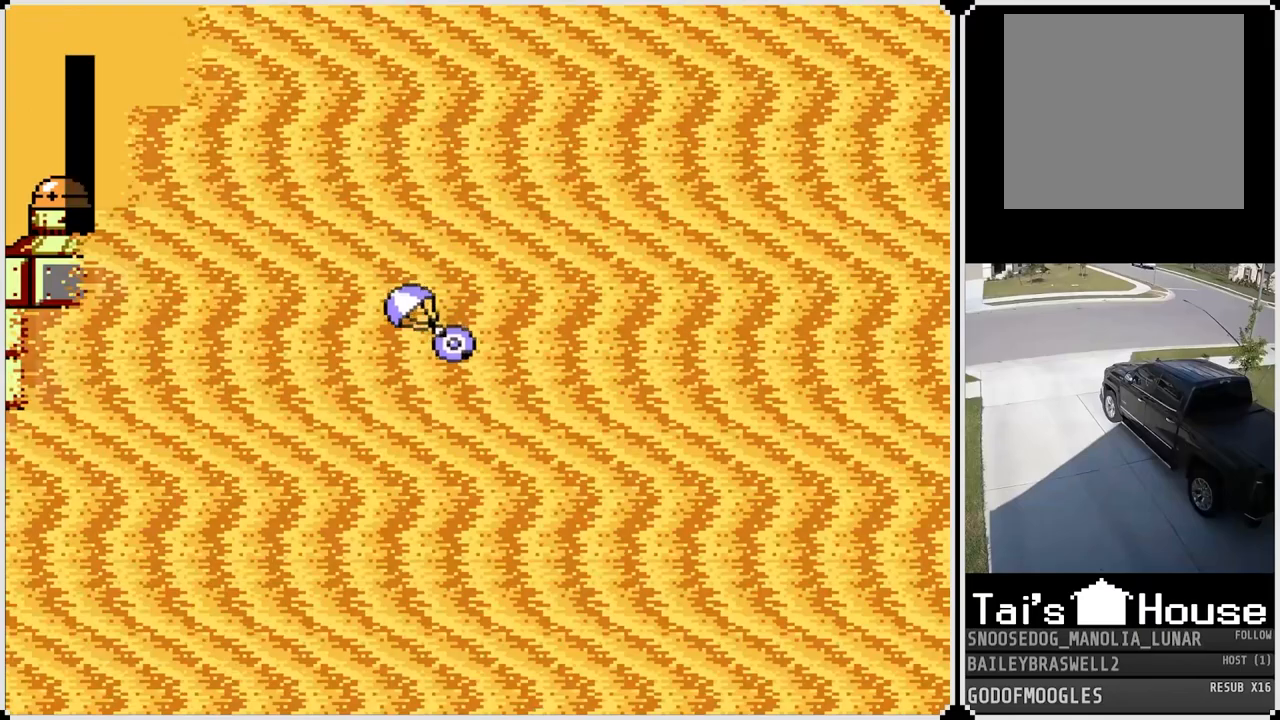
{"buttons": [], "left_stick": "center", "right_stick": "center", "events": []}
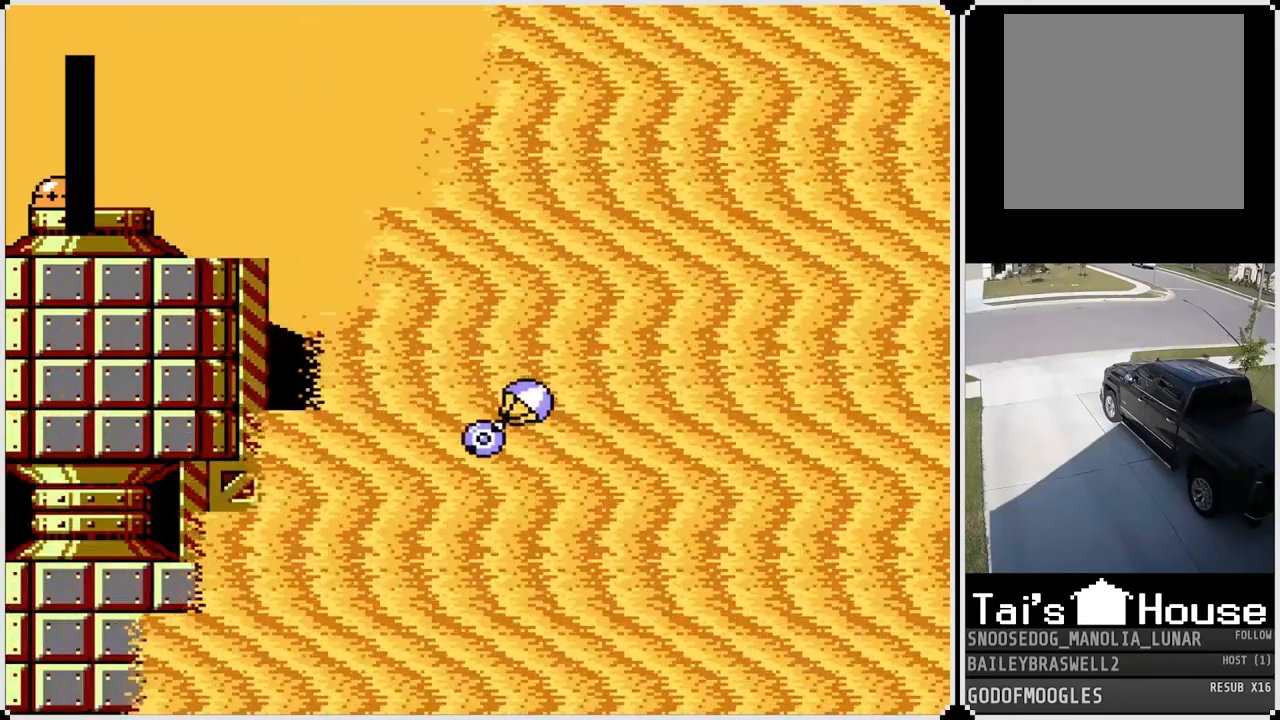
{"buttons": [], "left_stick": "center", "right_stick": "center", "events": []}
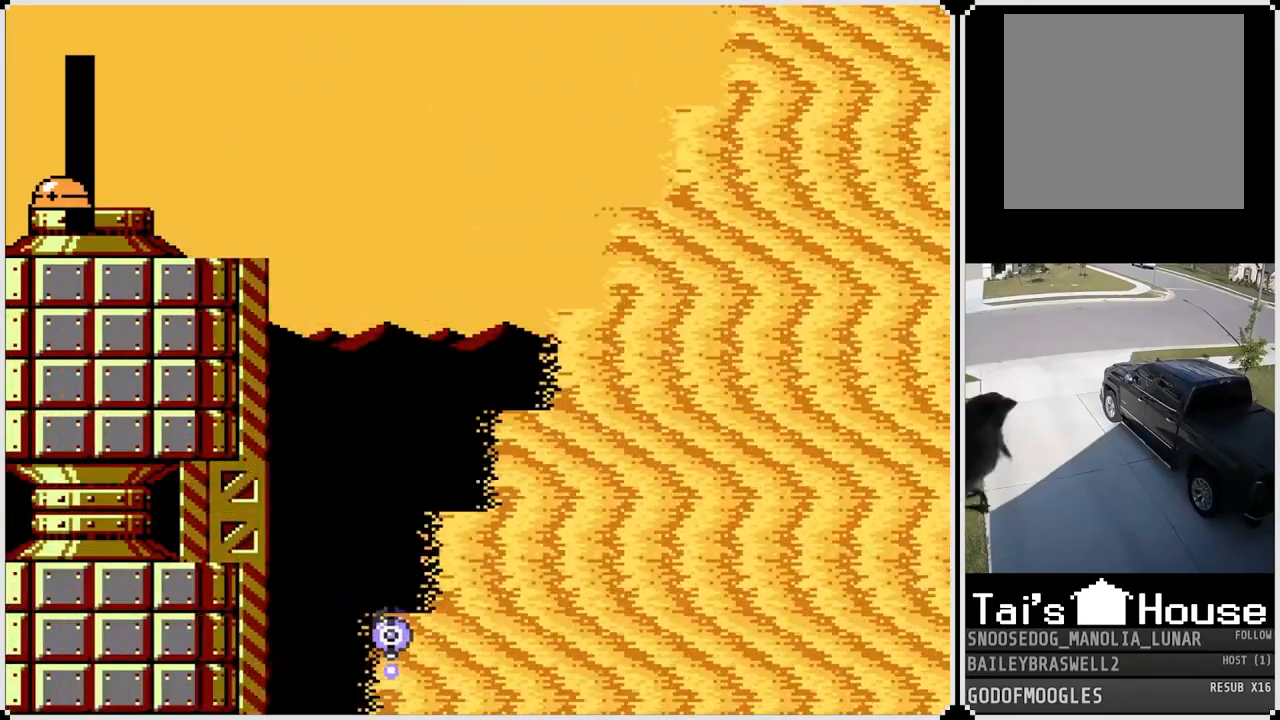
{"buttons": [], "left_stick": "center", "right_stick": "center", "events": []}
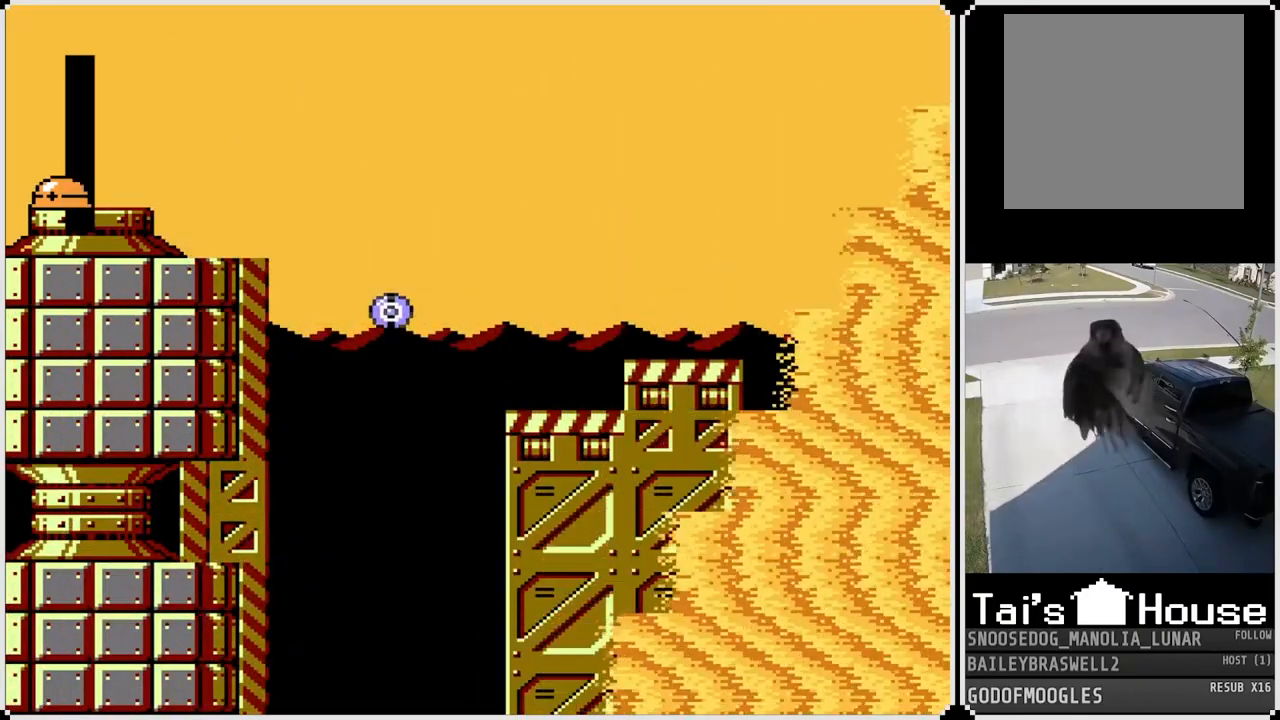
{"buttons": [], "left_stick": "center", "right_stick": "center", "events": []}
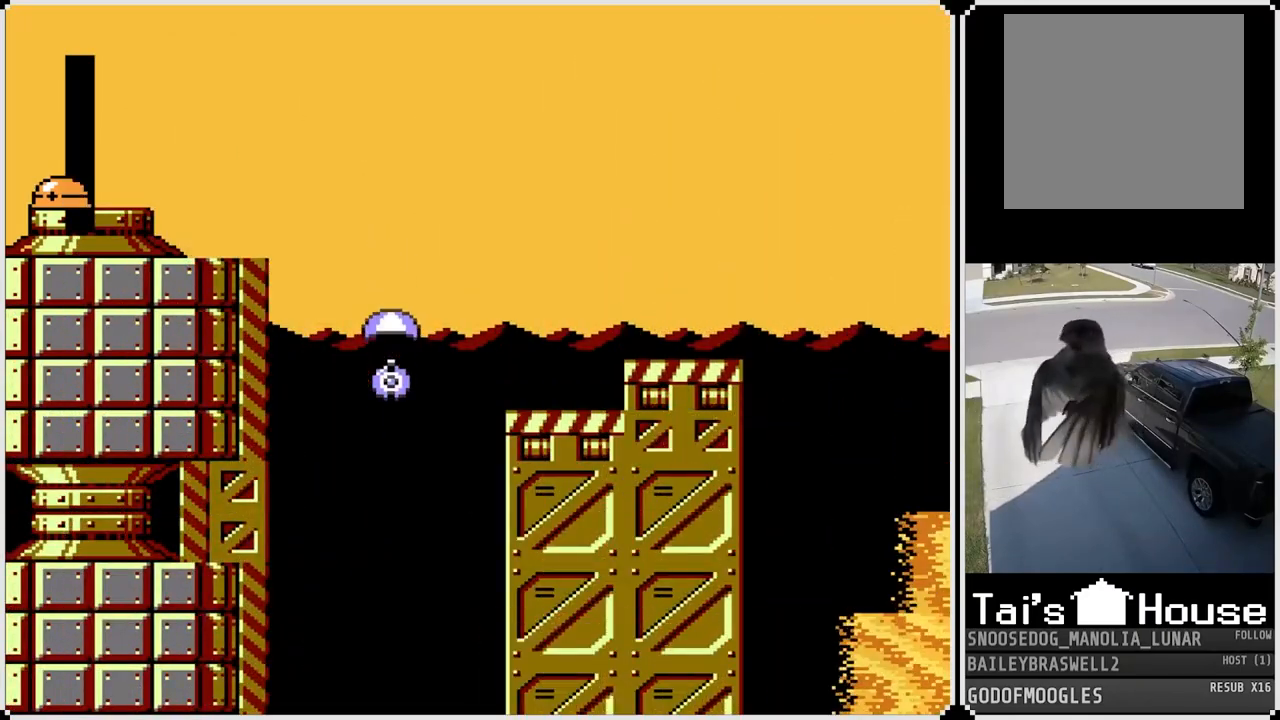
{"buttons": [], "left_stick": "center", "right_stick": "center", "events": []}
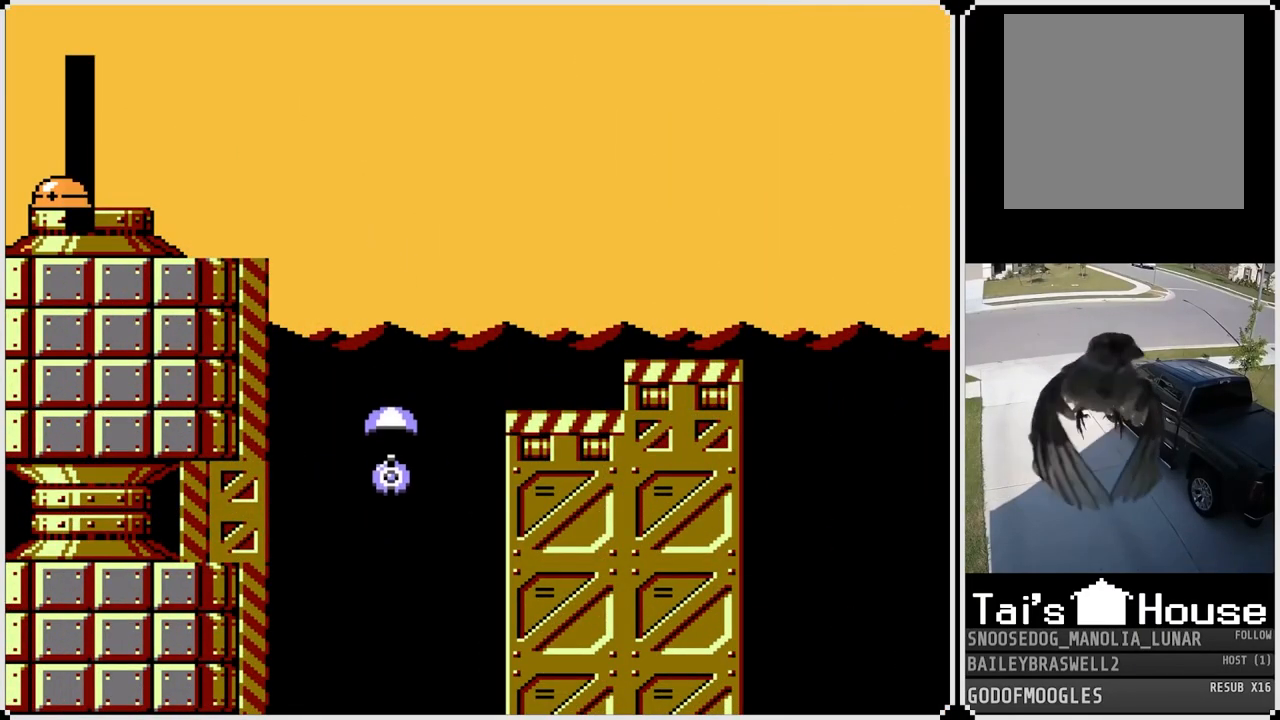
{"buttons": [], "left_stick": "center", "right_stick": "center", "events": []}
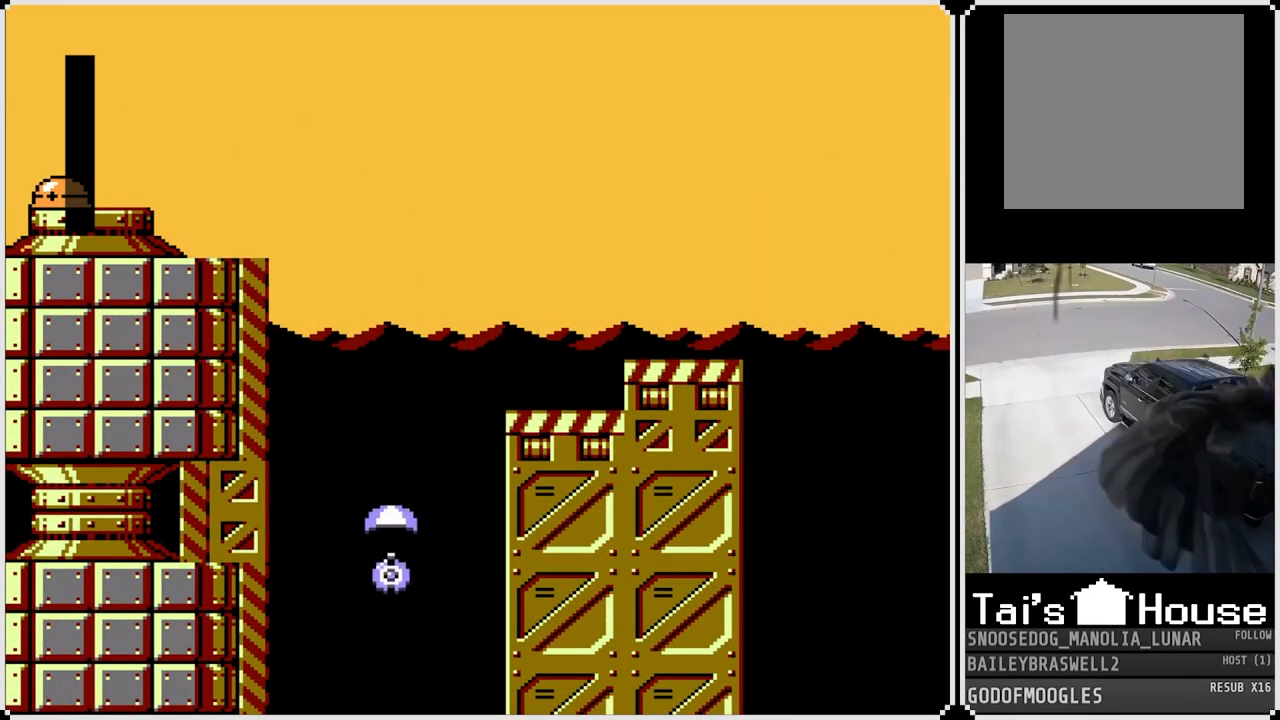
{"buttons": [], "left_stick": "center", "right_stick": "center", "events": [[284, "right_stick", "left"], [434, "right_stick", "center"]]}
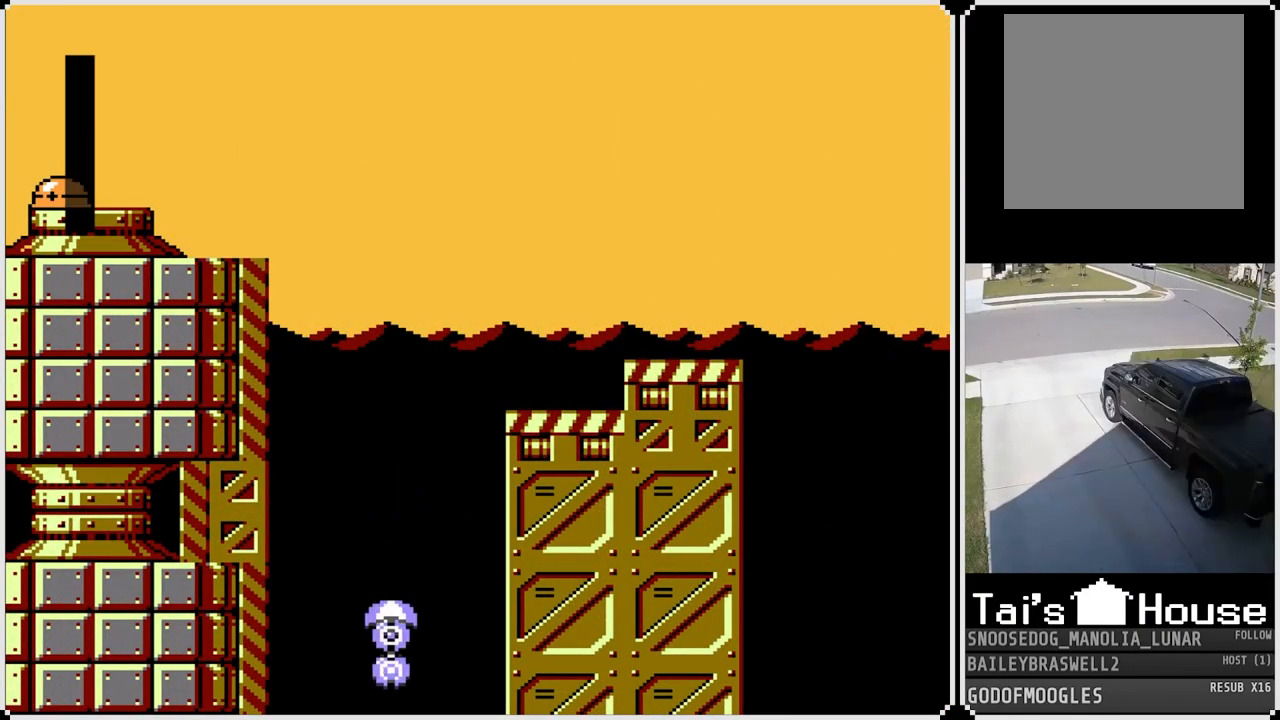
{"buttons": ["CROSS"], "left_stick": "center", "right_stick": "center", "events": [[284, "CROSS", "down"], [384, "CROSS", "up"], [484, "CROSS", "down"]]}
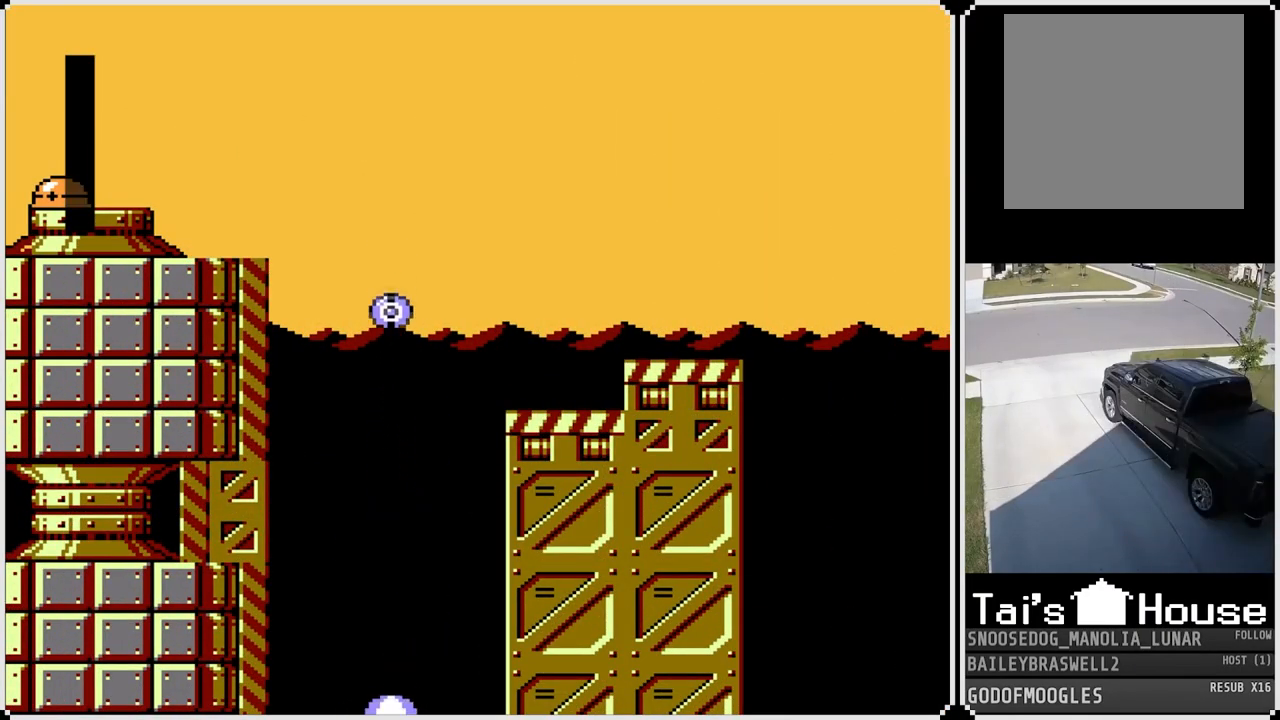
{"buttons": ["CROSS"], "left_stick": "center", "right_stick": "center", "events": [[67, "CROSS", "up"], [133, "CROSS", "down"], [217, "CROSS", "up"], [300, "CROSS", "down"], [384, "CROSS", "up"], [450, "CROSS", "down"]]}
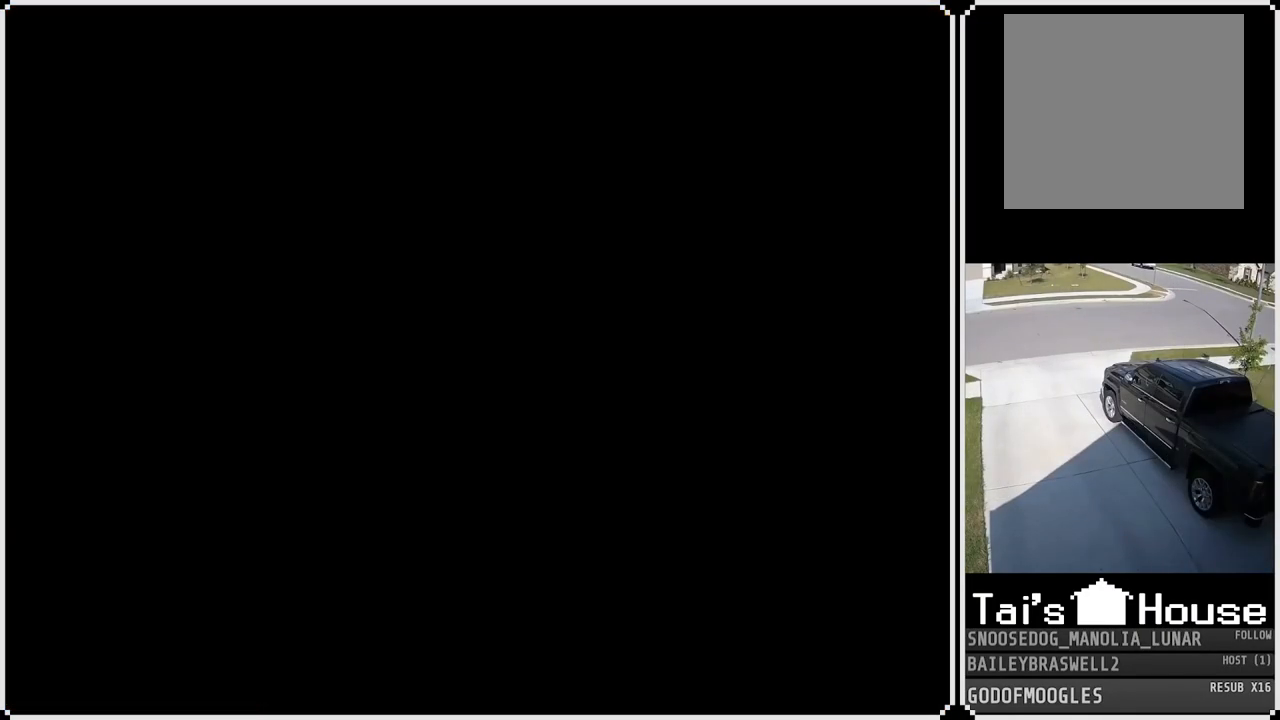
{"buttons": [], "left_stick": "center", "right_stick": "center", "events": [[34, "CROSS", "up"], [67, "CROSS", "down"], [167, "CROSS", "up"], [217, "CROSS", "down"], [334, "CROSS", "up"]]}
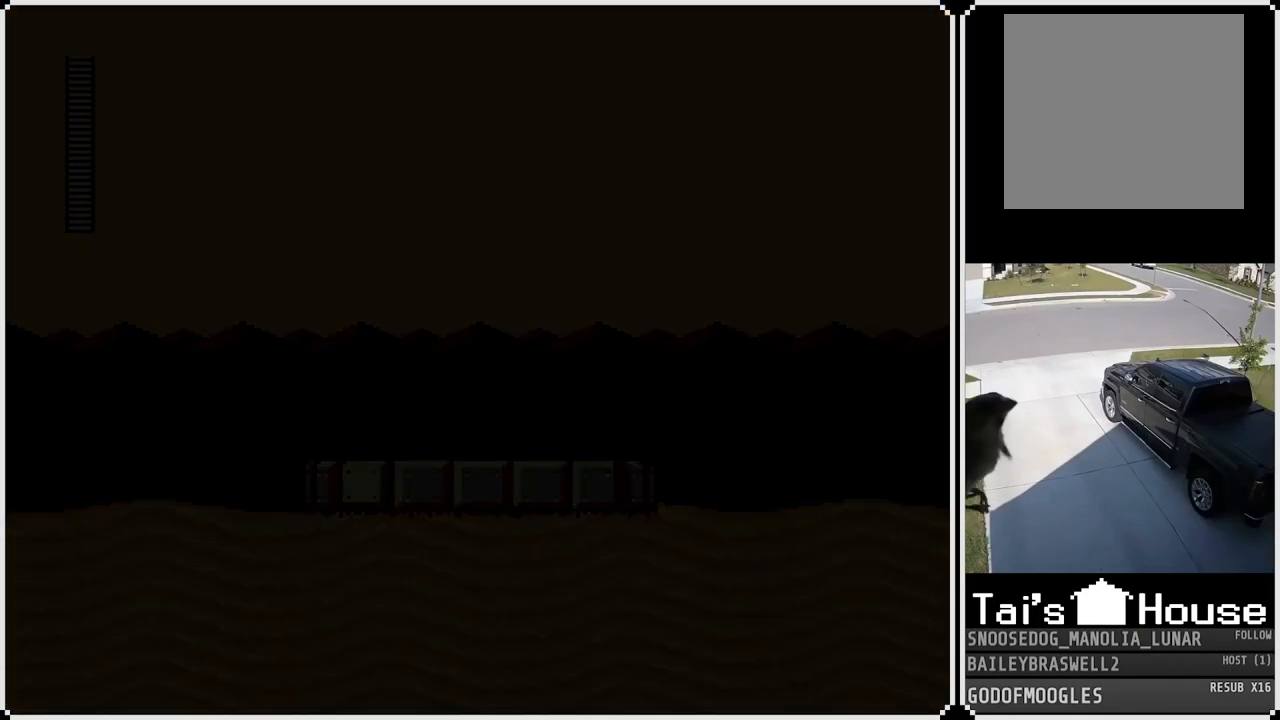
{"buttons": [], "left_stick": "center", "right_stick": "center", "events": [[417, "SQUARE", "down"], [484, "SQUARE", "up"]]}
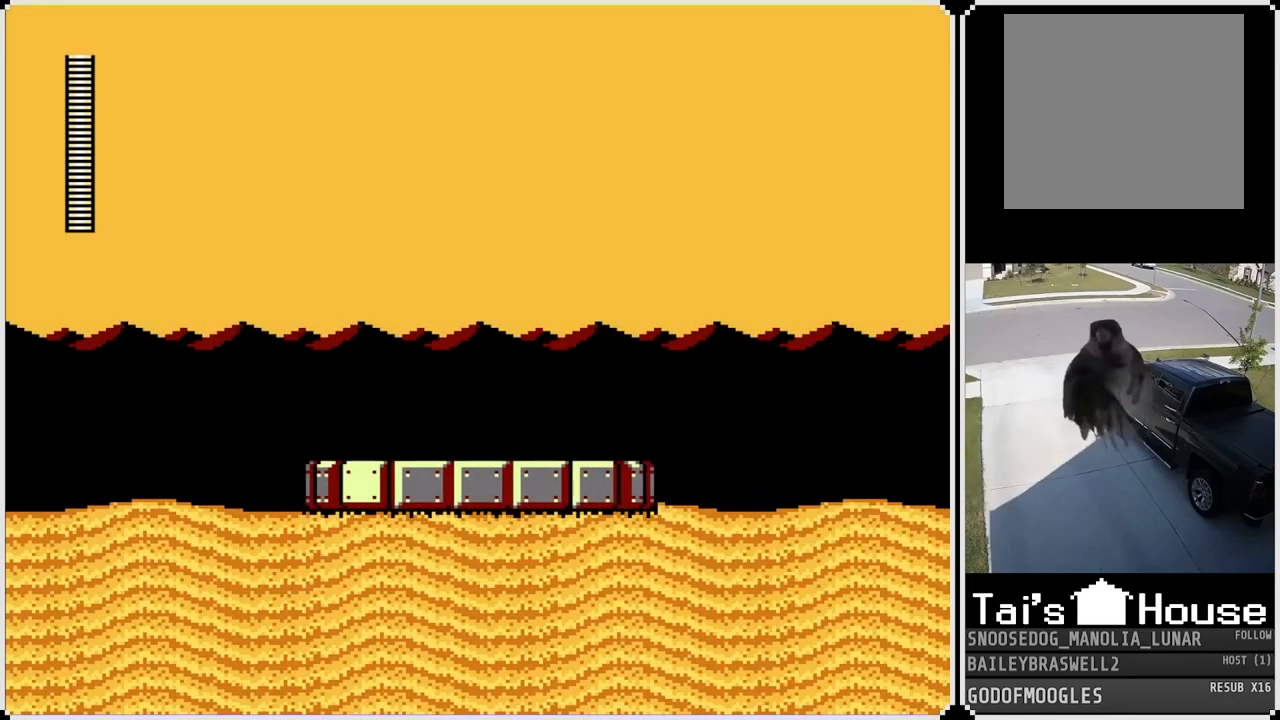
{"buttons": [], "left_stick": "center", "right_stick": "center", "events": [[84, "SQUARE", "down"], [201, "SQUARE", "up"], [367, "TRIANGLE", "down"], [468, "TRIANGLE", "up"]]}
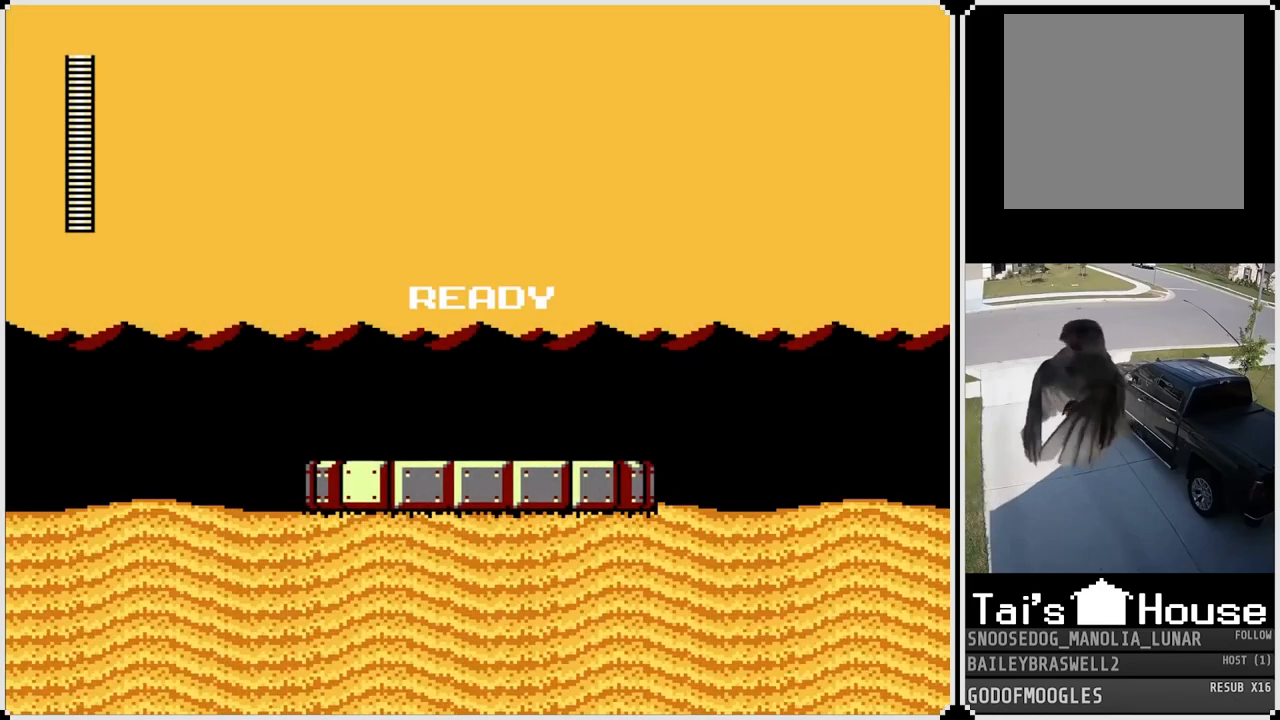
{"buttons": [], "left_stick": "center", "right_stick": "center", "events": [[67, "CIRCLE", "down"], [234, "CIRCLE", "up"], [334, "CROSS", "down"], [467, "CROSS", "up"]]}
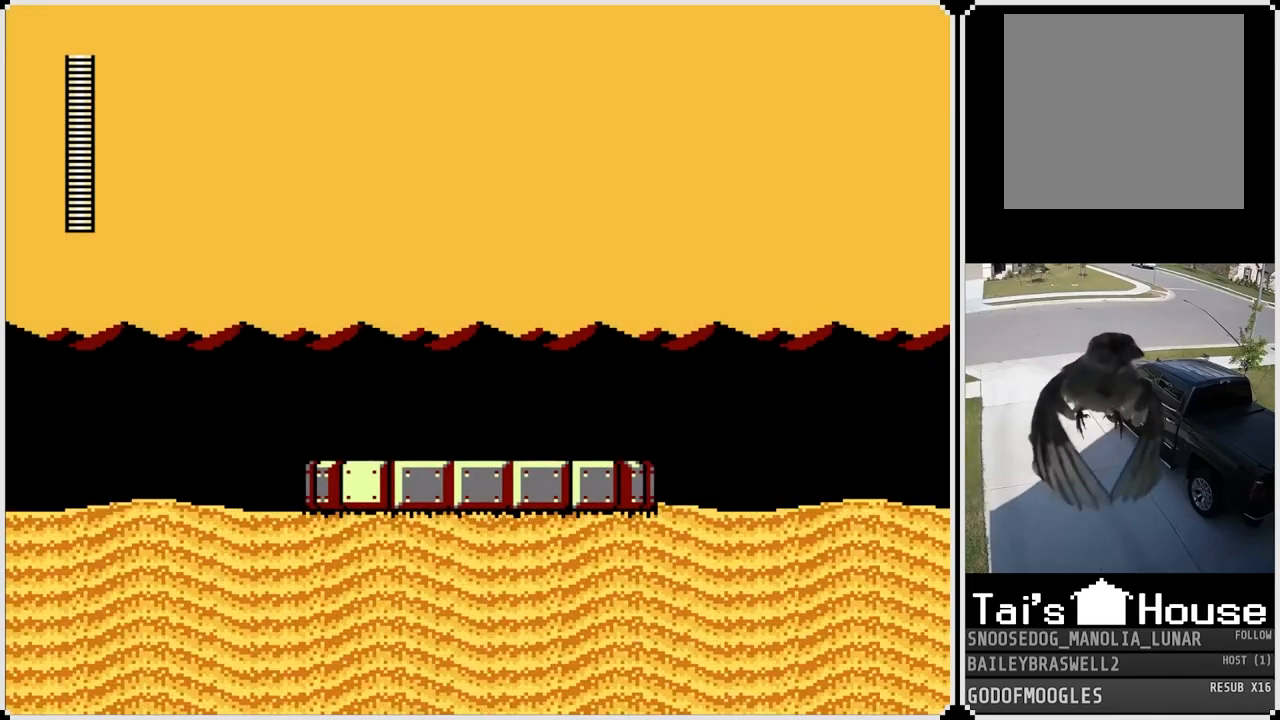
{"buttons": [], "left_stick": "center", "right_stick": "center", "events": []}
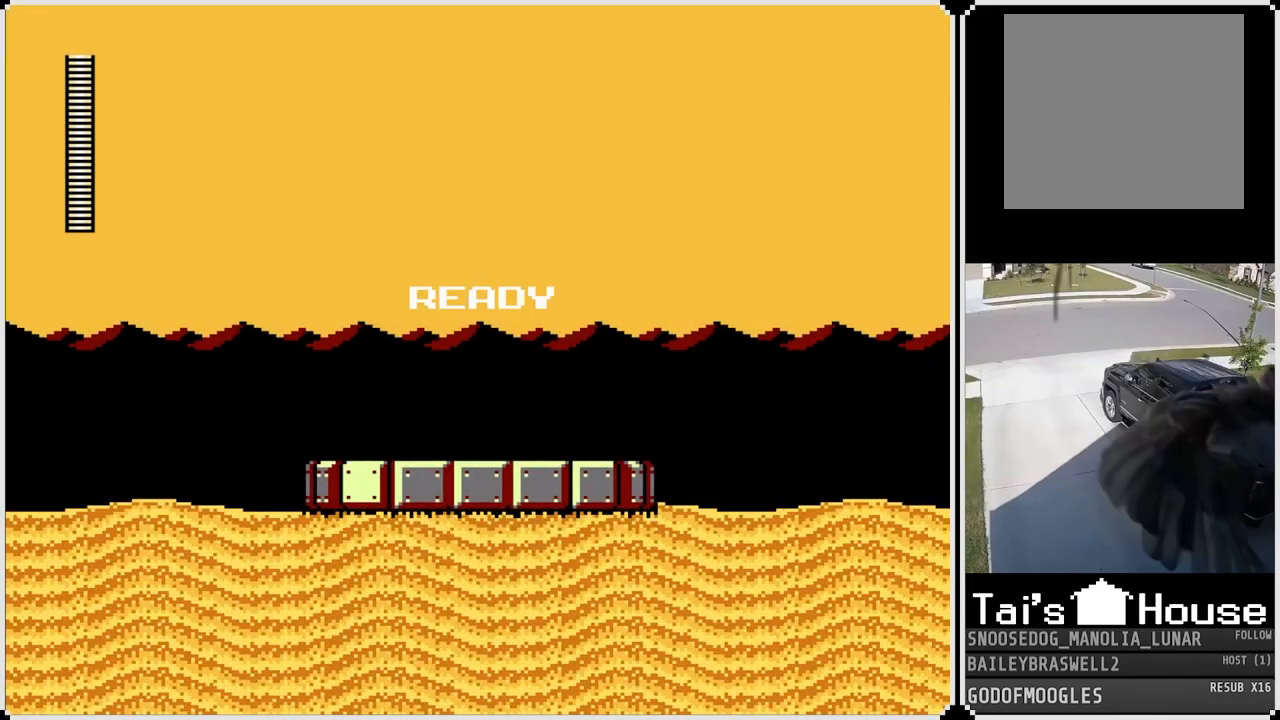
{"buttons": [], "left_stick": "center", "right_stick": "center", "events": []}
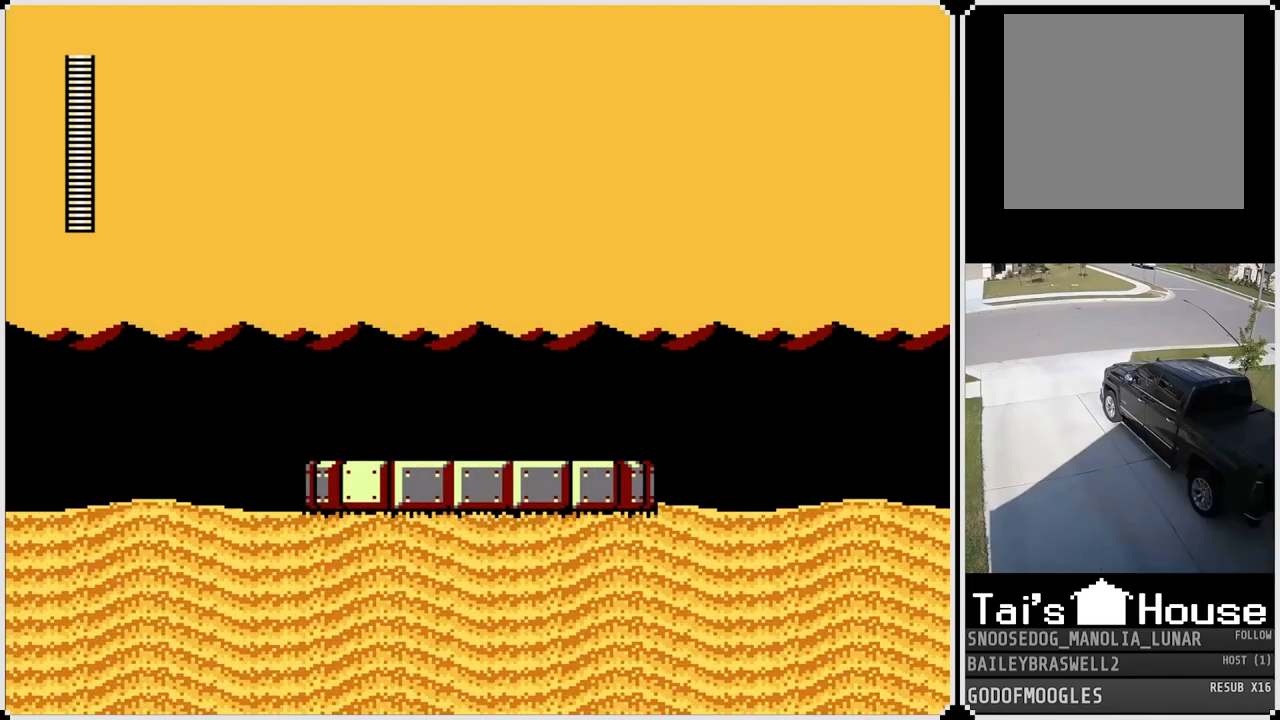
{"buttons": ["DPAD_RIGHT"], "left_stick": "center", "right_stick": "center", "events": [[384, "DPAD_RIGHT", "down"]]}